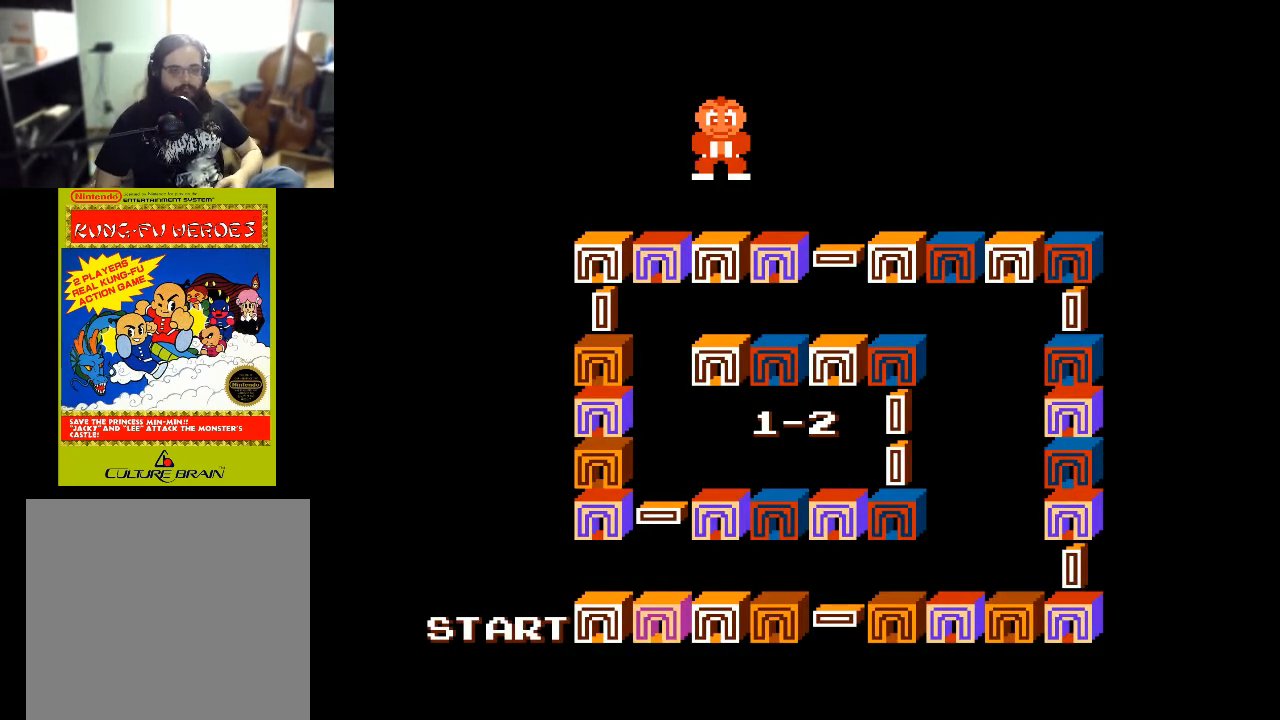
Gameplay with a controller (Xbox layout); each line is a JSON object with the inputs held at the frame after it. "events" lists button and stick changes between this image and that frame as [ms after this image, input, new state], when the widget could be followed in between.
{"buttons": [], "left_stick": "center", "right_stick": "center", "events": [[333, "A", "down"], [500, "A", "up"]]}
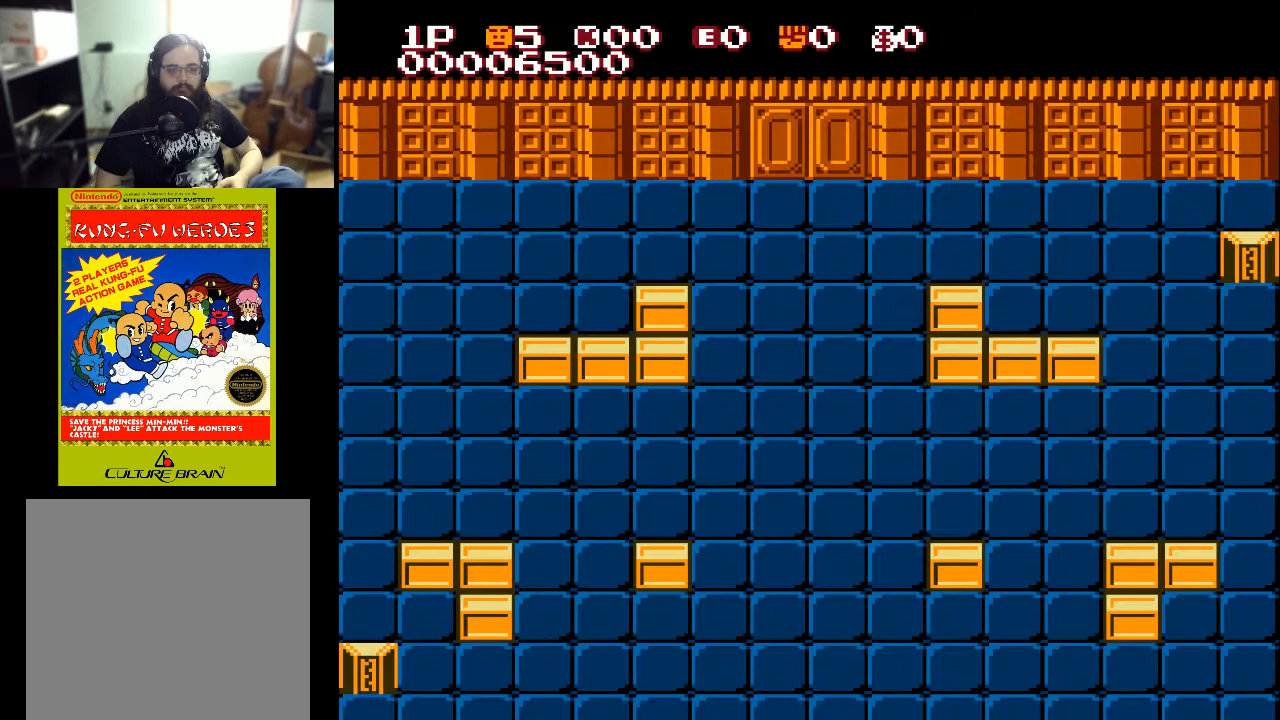
{"buttons": ["DPAD_DOWN"], "left_stick": "center", "right_stick": "center", "events": [[400, "DPAD_DOWN", "down"]]}
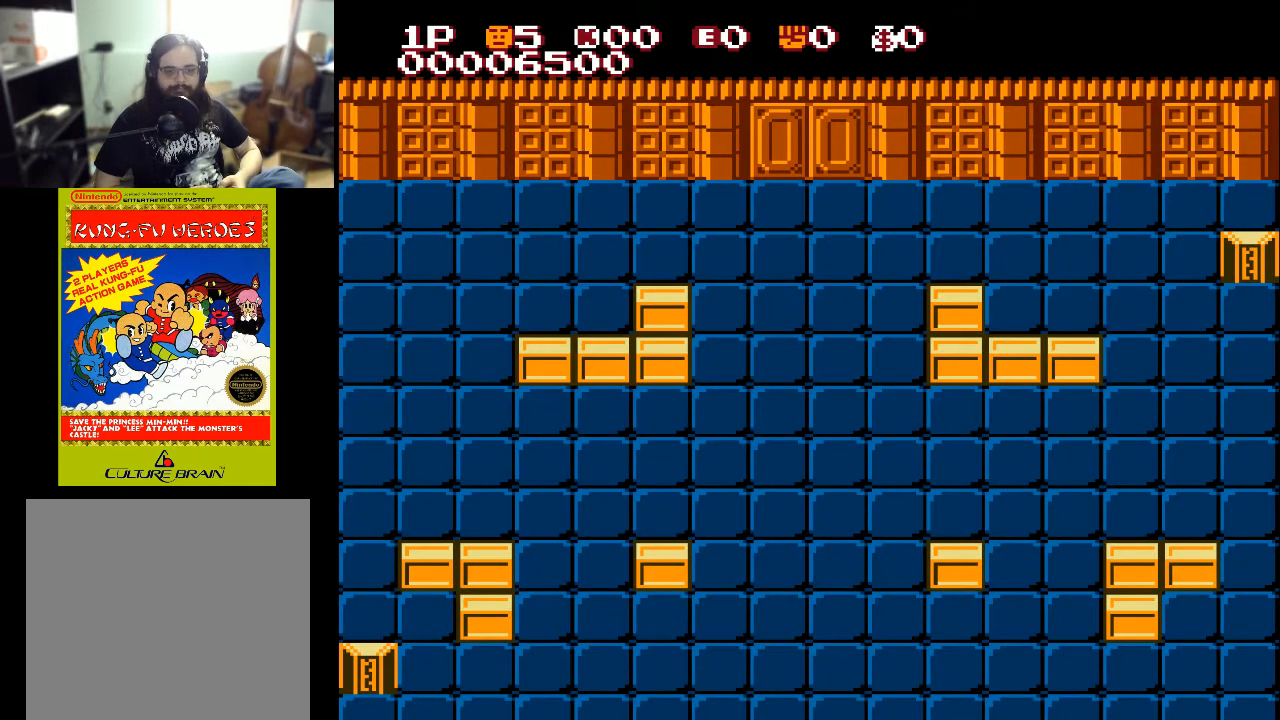
{"buttons": ["DPAD_DOWN"], "left_stick": "center", "right_stick": "center", "events": []}
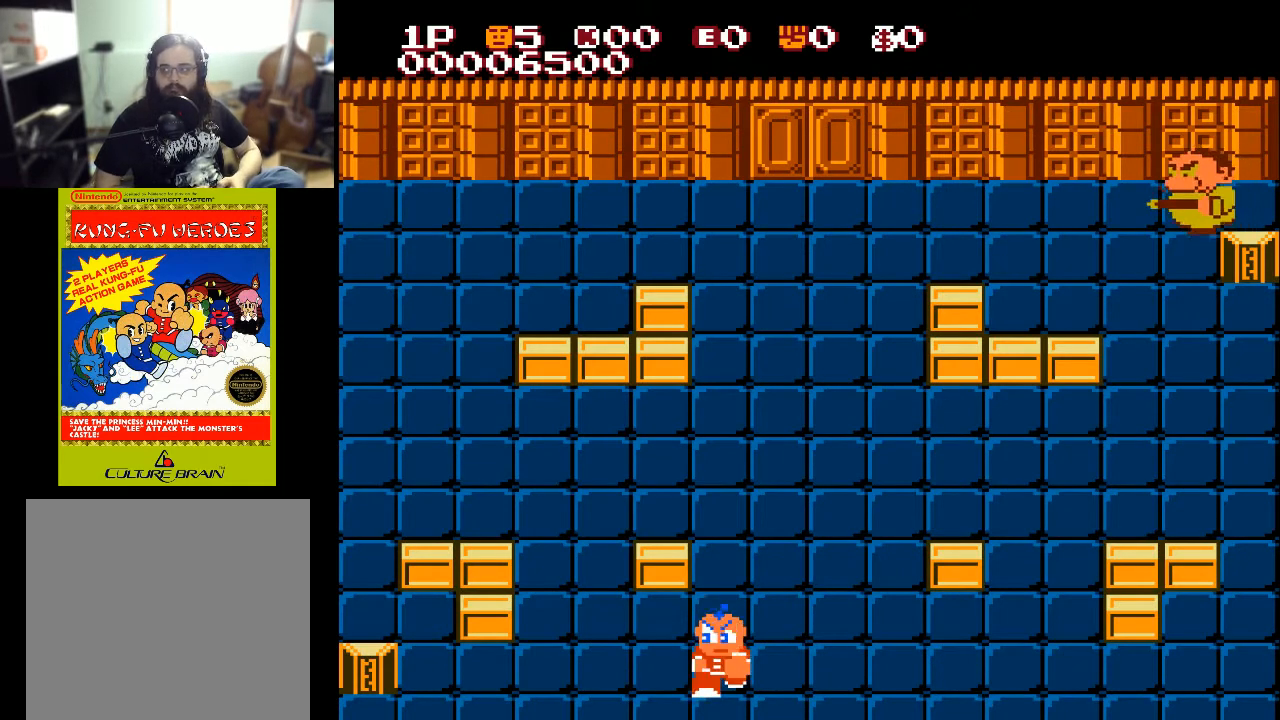
{"buttons": ["DPAD_RIGHT"], "left_stick": "center", "right_stick": "center", "events": [[333, "DPAD_DOWN", "up"], [467, "DPAD_RIGHT", "down"]]}
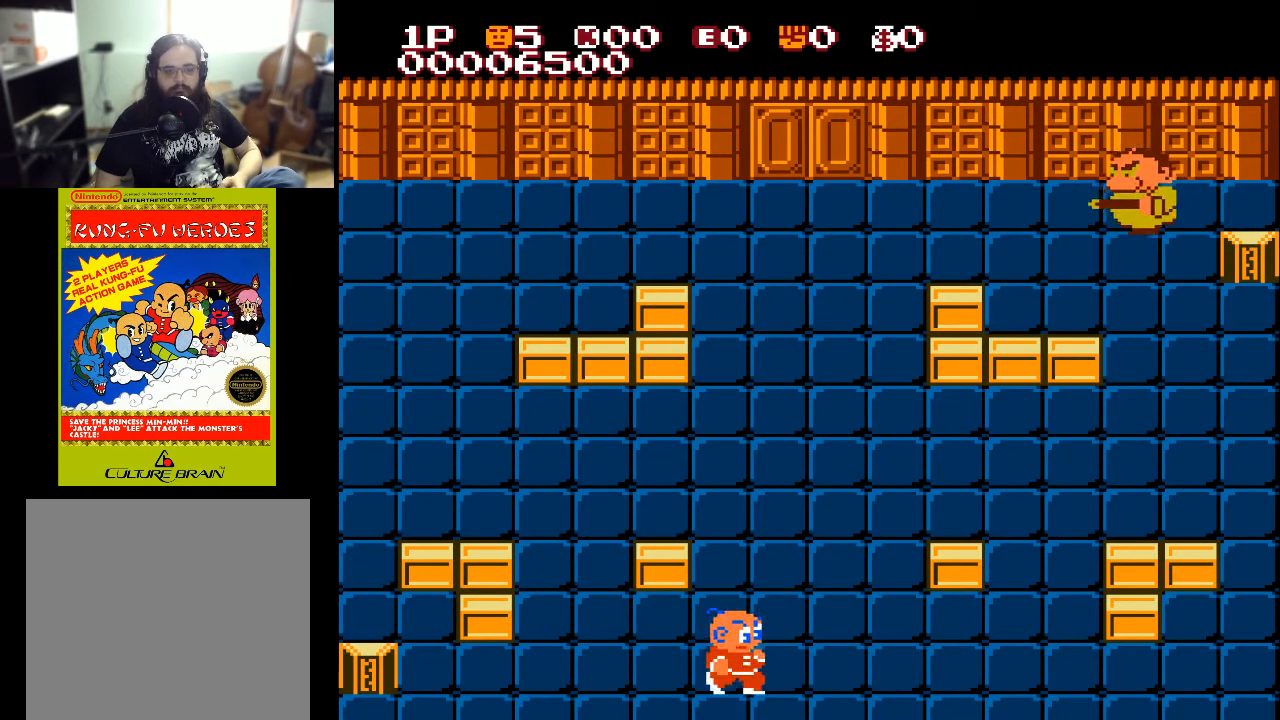
{"buttons": ["DPAD_UP"], "left_stick": "center", "right_stick": "center", "events": [[100, "DPAD_RIGHT", "up"], [100, "DPAD_UP", "down"]]}
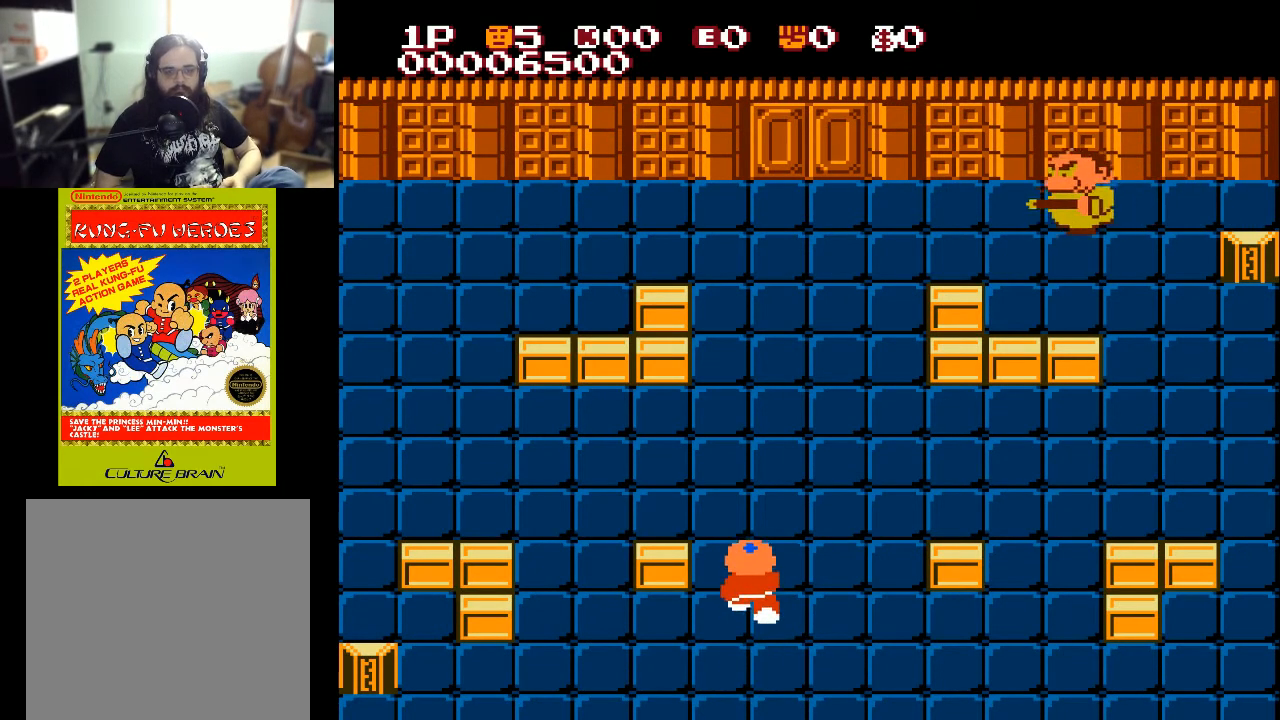
{"buttons": ["X", "DPAD_UP"], "left_stick": "center", "right_stick": "center", "events": [[500, "X", "down"]]}
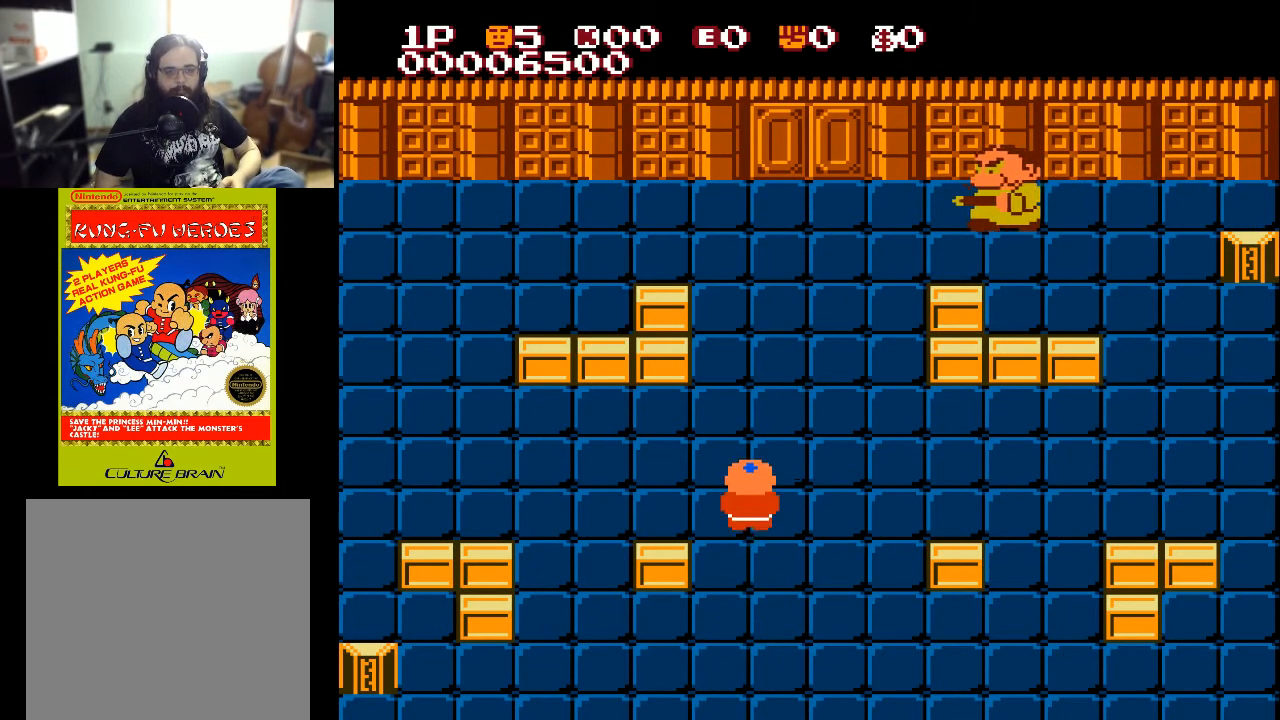
{"buttons": ["DPAD_RIGHT"], "left_stick": "center", "right_stick": "center", "events": [[100, "X", "up"], [500, "DPAD_RIGHT", "down"], [500, "DPAD_UP", "up"]]}
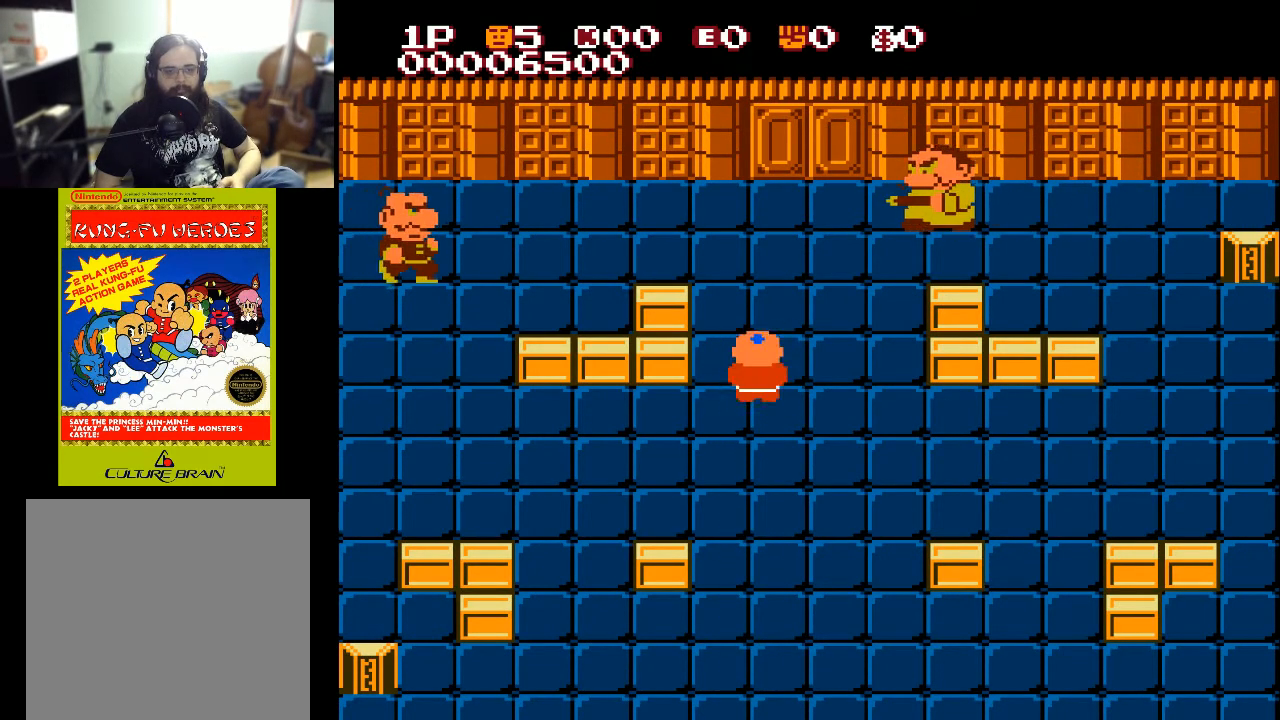
{"buttons": ["DPAD_UP"], "left_stick": "center", "right_stick": "center", "events": [[367, "DPAD_UP", "down"], [467, "DPAD_RIGHT", "up"]]}
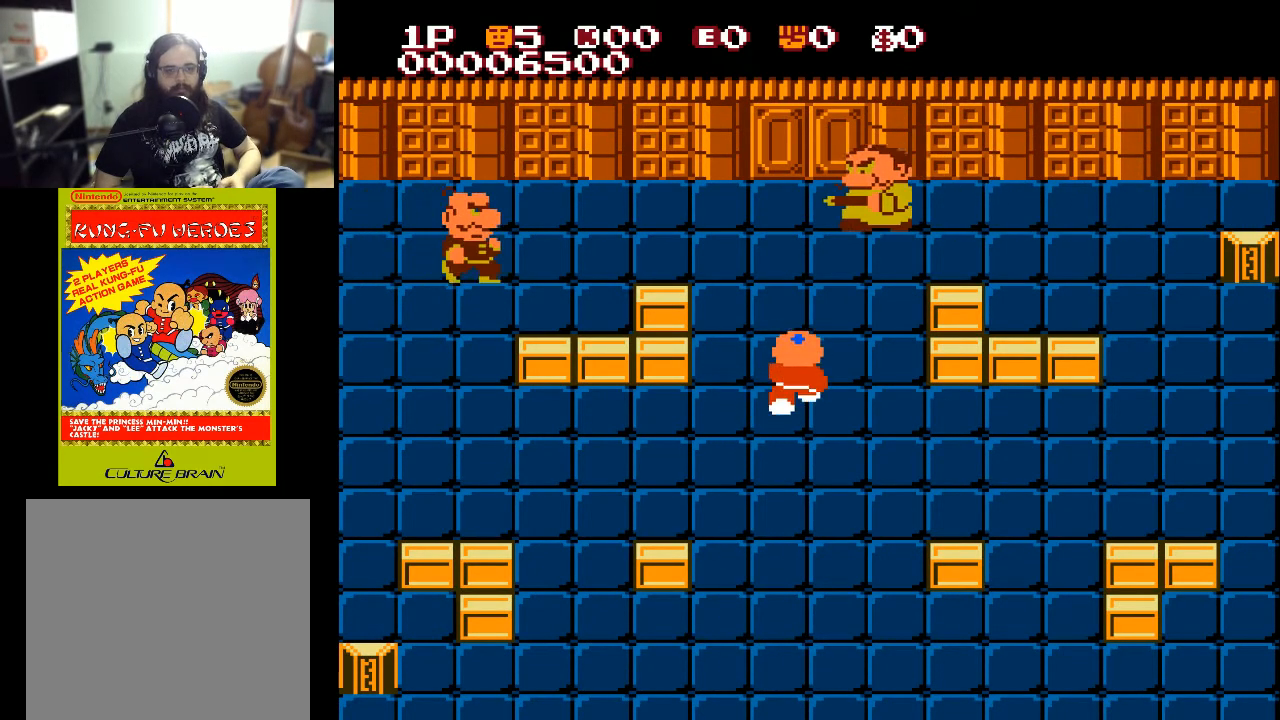
{"buttons": ["DPAD_UP"], "left_stick": "center", "right_stick": "center", "events": []}
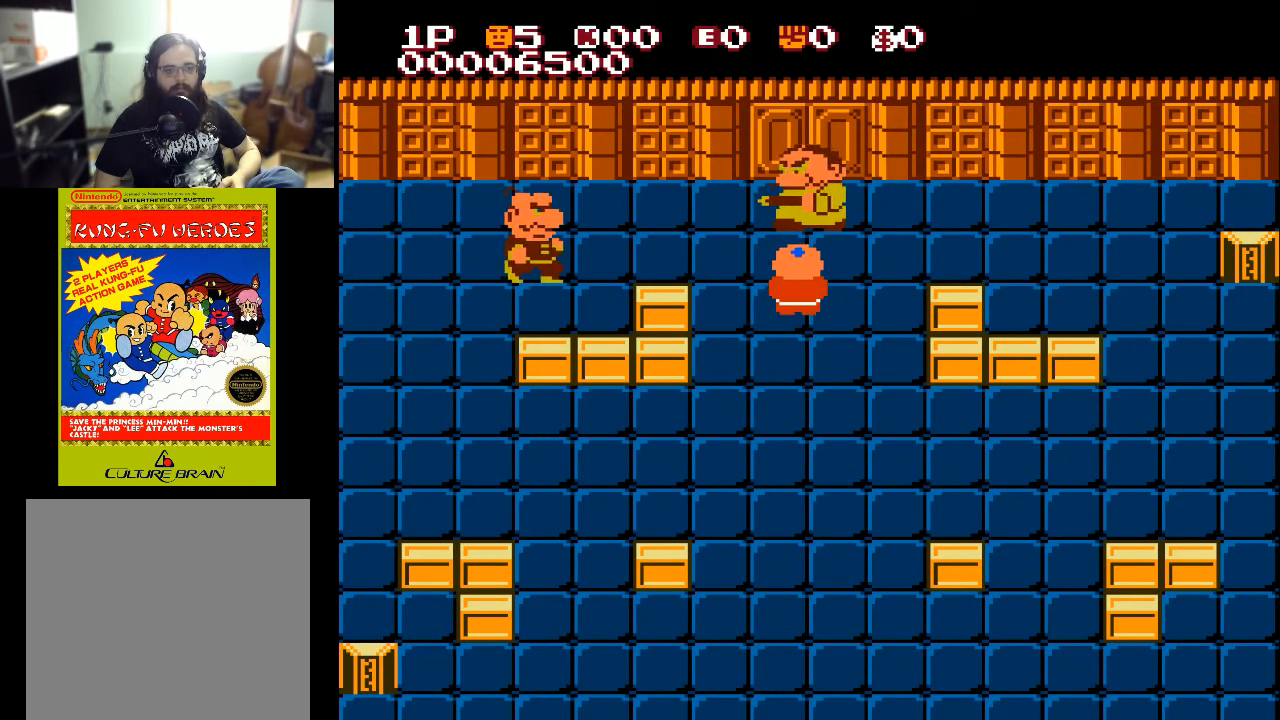
{"buttons": ["X", "DPAD_UP"], "left_stick": "center", "right_stick": "center", "events": [[33, "X", "down"]]}
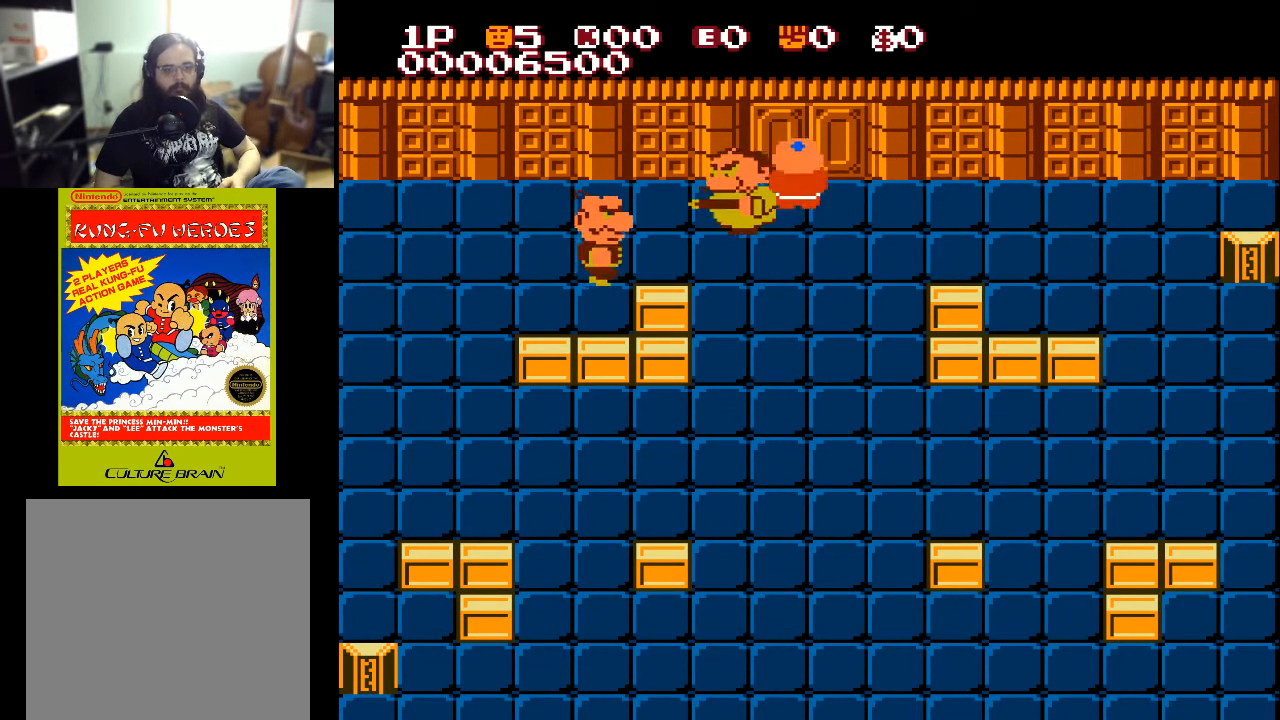
{"buttons": ["DPAD_LEFT"], "left_stick": "center", "right_stick": "center", "events": [[33, "X", "up"], [67, "DPAD_LEFT", "down"], [200, "DPAD_LEFT", "up"], [233, "DPAD_RIGHT", "down"], [300, "DPAD_UP", "up"], [433, "DPAD_RIGHT", "up"], [467, "DPAD_LEFT", "down"]]}
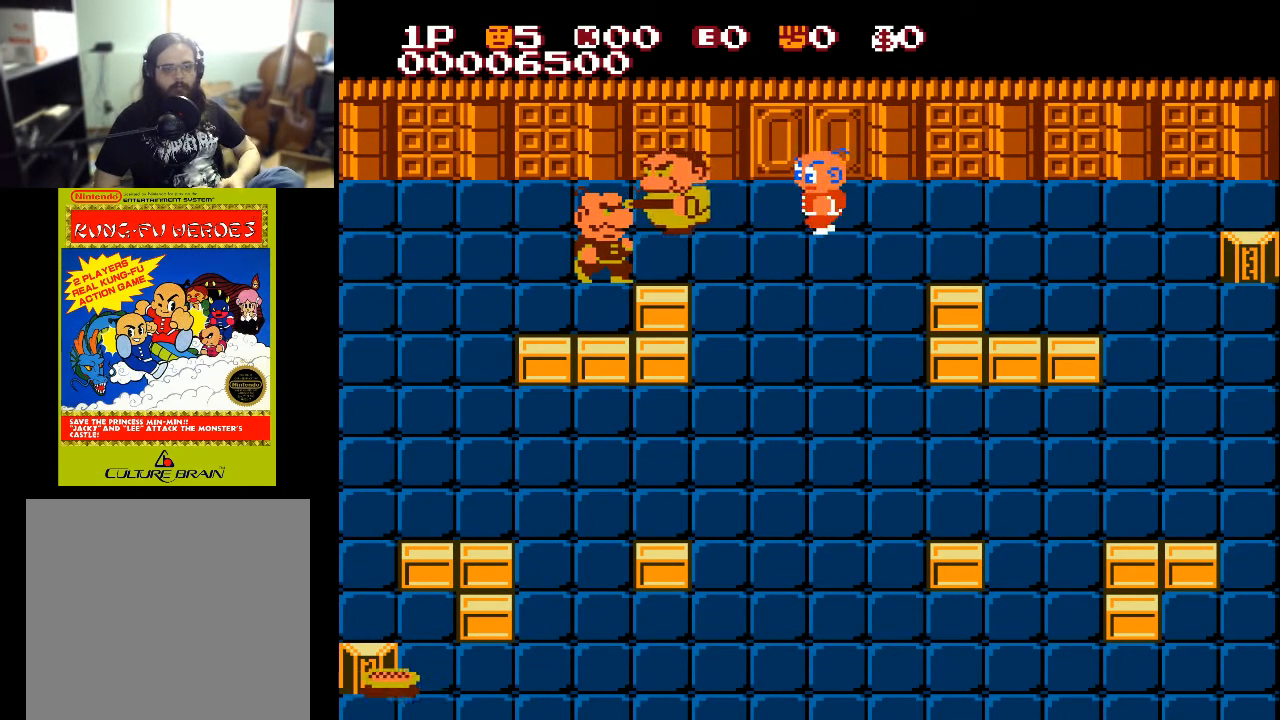
{"buttons": ["DPAD_LEFT"], "left_stick": "center", "right_stick": "center", "events": [[100, "X", "down"], [400, "X", "up"]]}
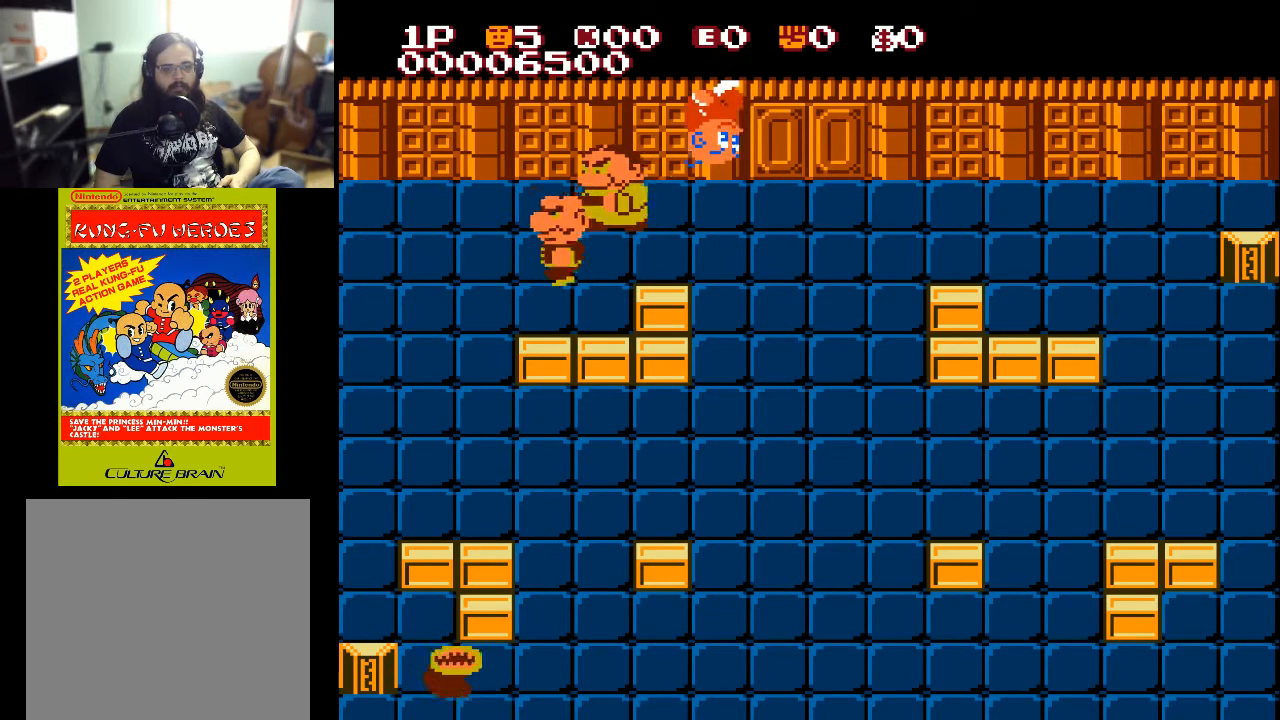
{"buttons": ["DPAD_LEFT"], "left_stick": "center", "right_stick": "center", "events": [[267, "X", "down"], [367, "X", "up"], [467, "X", "down"], [500, "X", "up"]]}
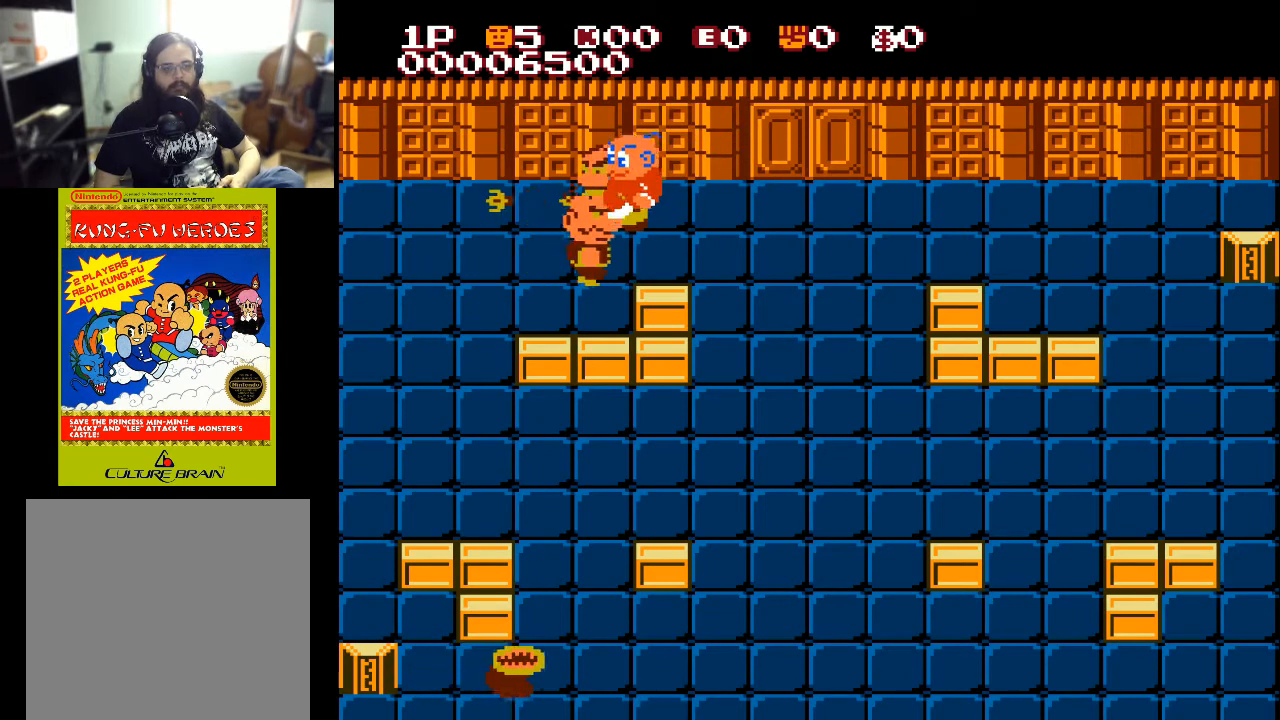
{"buttons": ["DPAD_RIGHT"], "left_stick": "center", "right_stick": "center", "events": [[67, "X", "down"], [167, "X", "up"], [367, "DPAD_LEFT", "up"], [367, "DPAD_RIGHT", "down"]]}
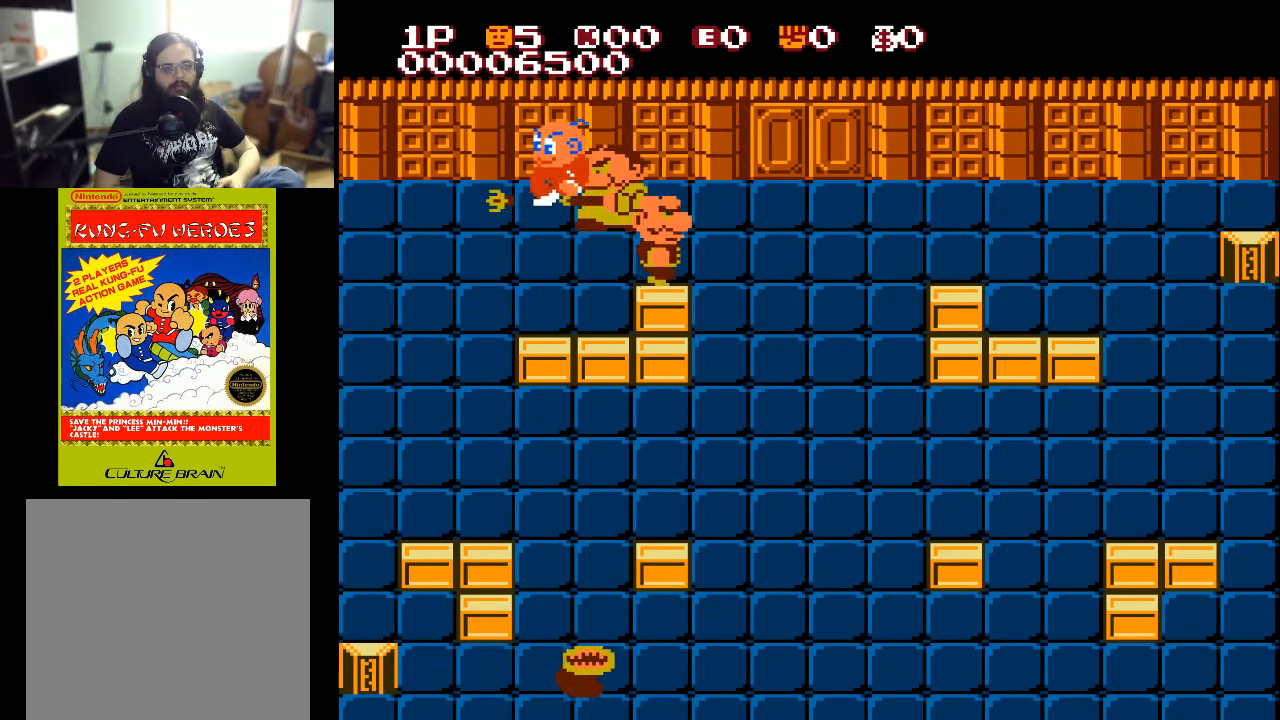
{"buttons": ["X", "DPAD_RIGHT"], "left_stick": "center", "right_stick": "center", "events": [[67, "X", "down"], [167, "X", "up"], [433, "X", "down"]]}
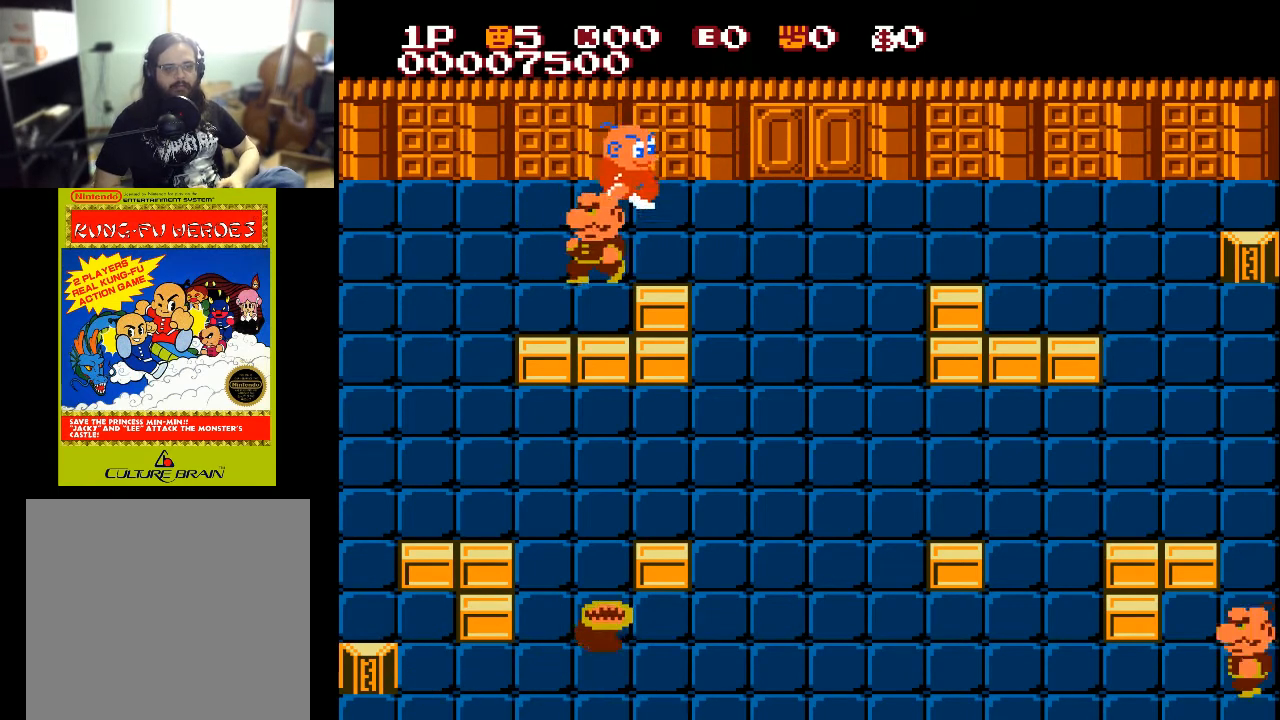
{"buttons": ["DPAD_LEFT"], "left_stick": "center", "right_stick": "center", "events": [[33, "X", "up"], [400, "DPAD_DOWN", "down"], [400, "DPAD_RIGHT", "up"], [500, "DPAD_DOWN", "up"], [500, "DPAD_LEFT", "down"]]}
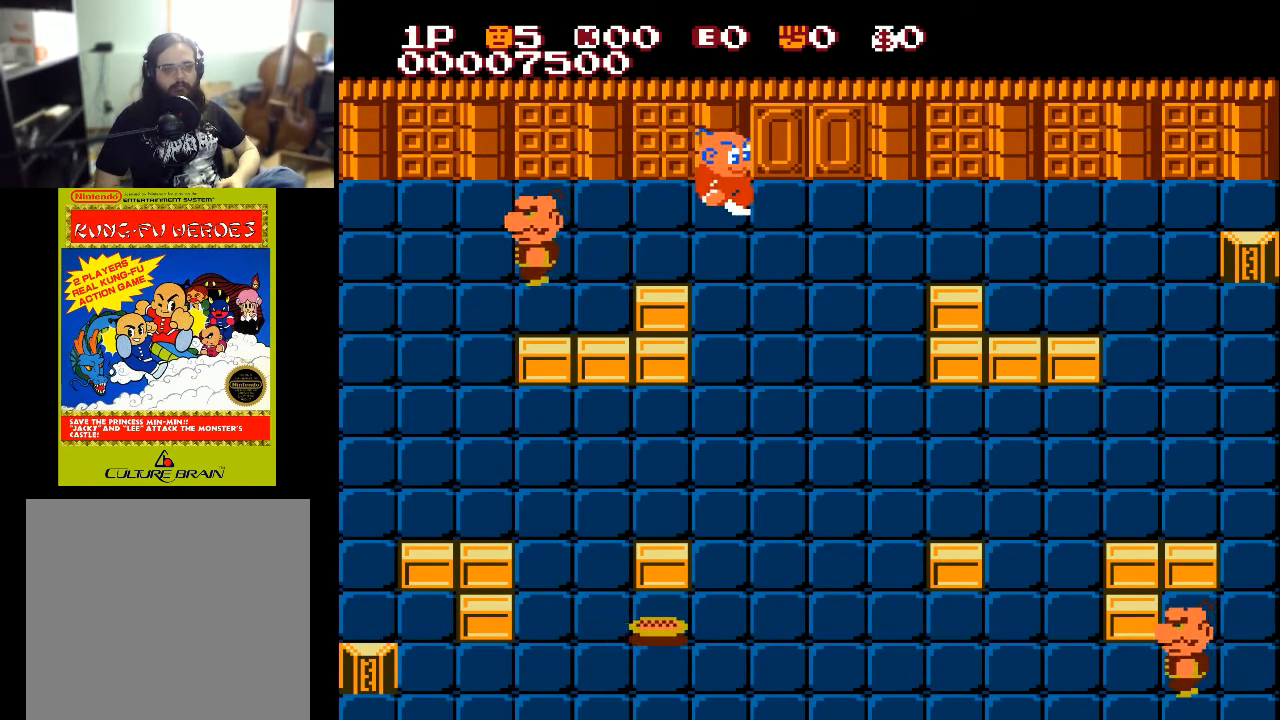
{"buttons": ["DPAD_DOWN", "DPAD_LEFT"], "left_stick": "center", "right_stick": "center", "events": [[400, "DPAD_DOWN", "down"]]}
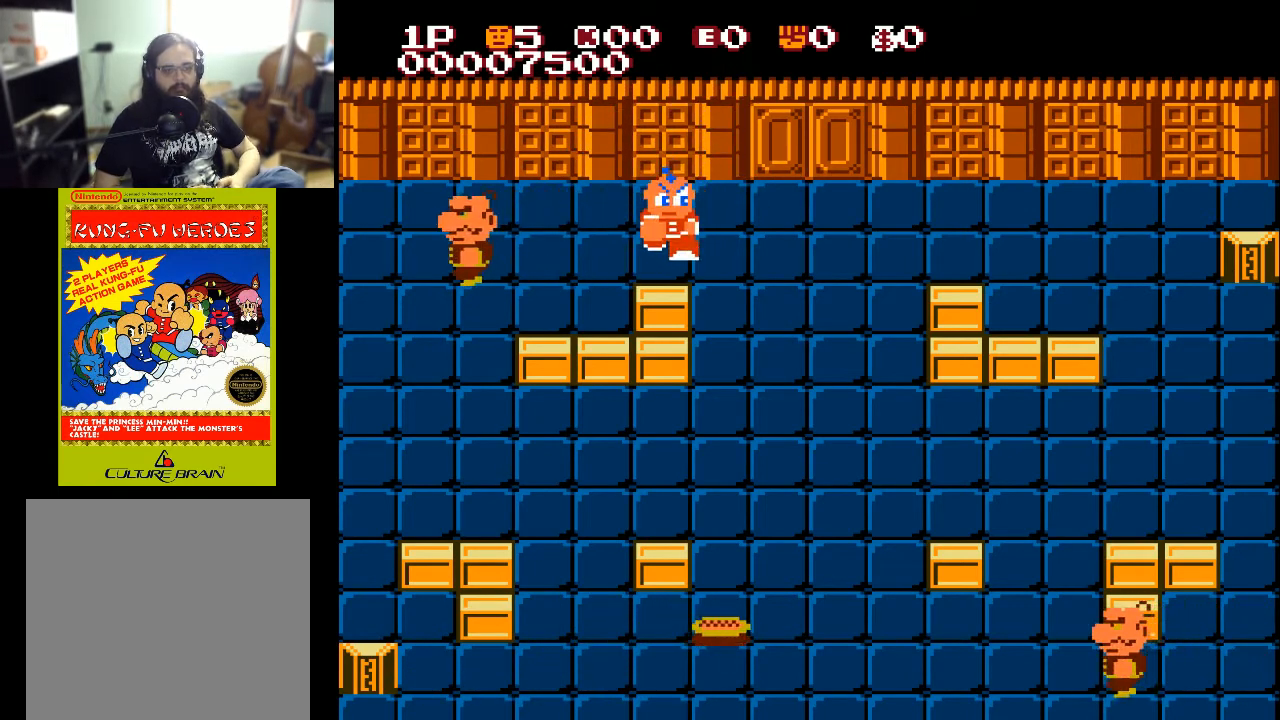
{"buttons": ["DPAD_LEFT"], "left_stick": "center", "right_stick": "center", "events": [[133, "DPAD_DOWN", "up"]]}
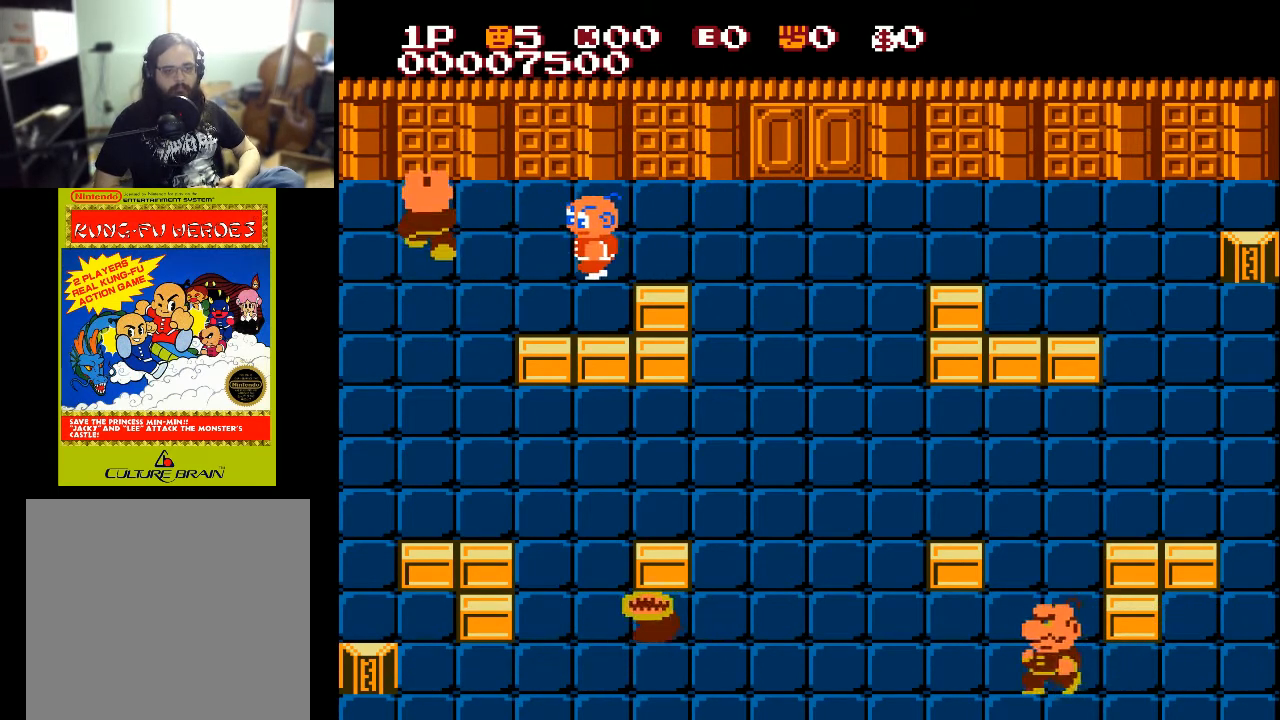
{"buttons": ["DPAD_UP", "DPAD_LEFT"], "left_stick": "center", "right_stick": "center", "events": [[467, "DPAD_UP", "down"]]}
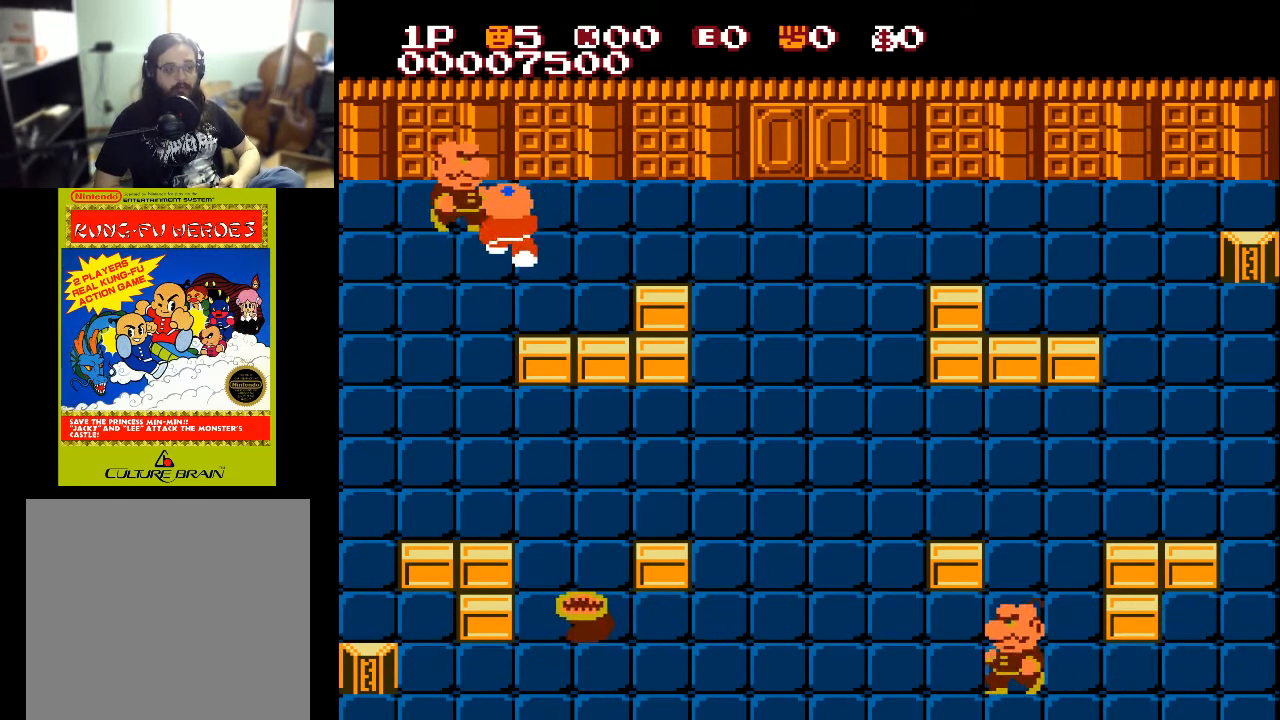
{"buttons": ["DPAD_UP"], "left_stick": "center", "right_stick": "center", "events": [[33, "DPAD_UP", "up"], [233, "DPAD_LEFT", "up"], [233, "DPAD_UP", "down"], [267, "A", "down"], [367, "A", "up"]]}
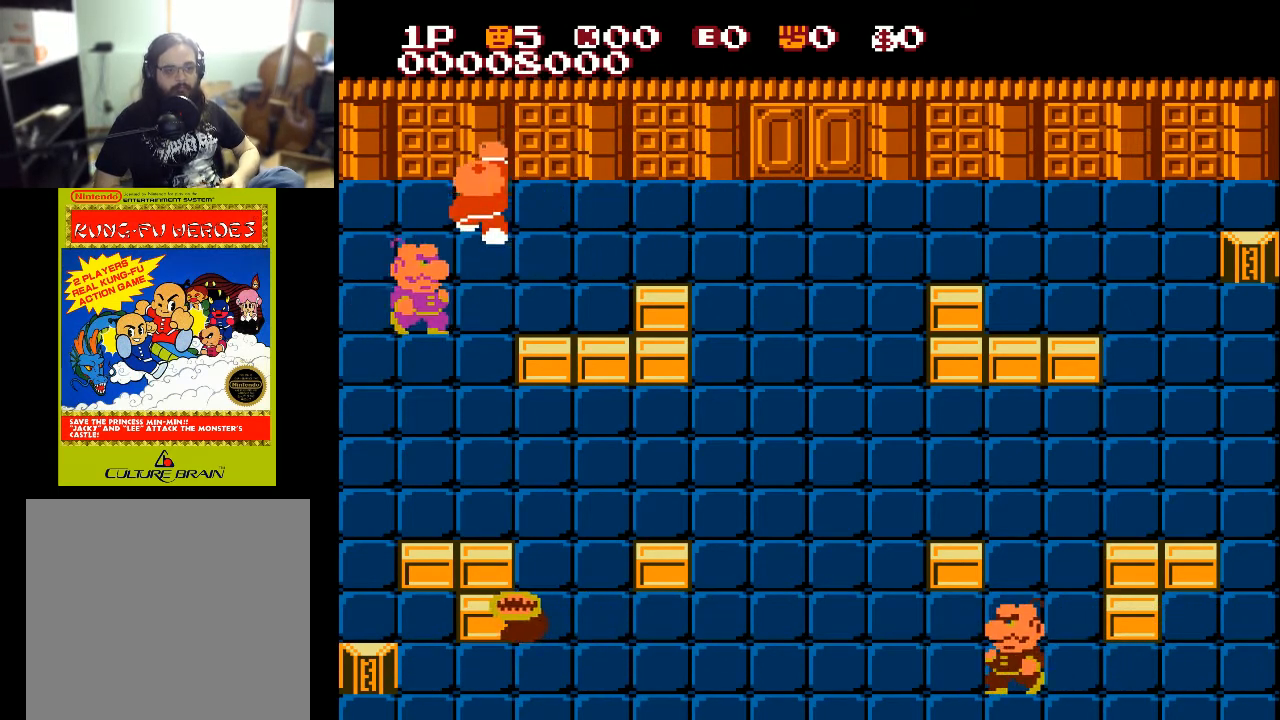
{"buttons": ["DPAD_DOWN"], "left_stick": "center", "right_stick": "center", "events": [[333, "DPAD_UP", "up"], [367, "DPAD_DOWN", "down"]]}
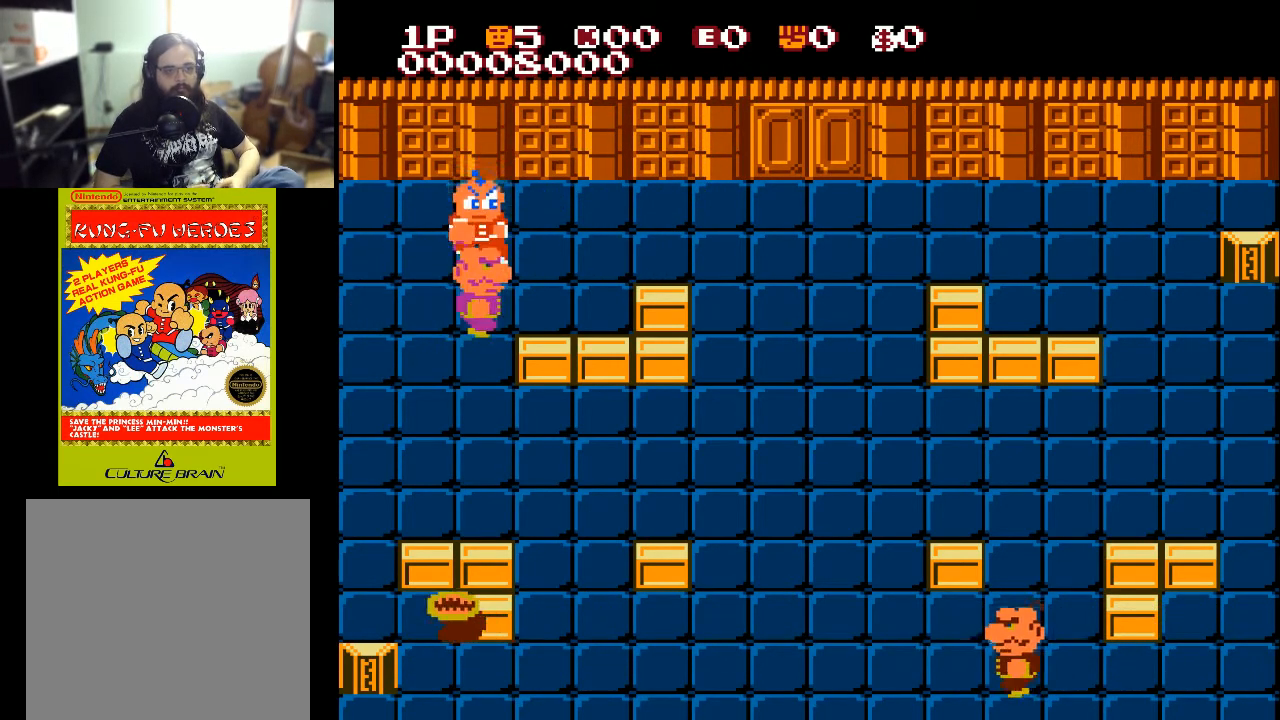
{"buttons": ["DPAD_DOWN", "DPAD_RIGHT"], "left_stick": "center", "right_stick": "center", "events": [[100, "A", "down"], [233, "A", "up"], [500, "DPAD_RIGHT", "down"]]}
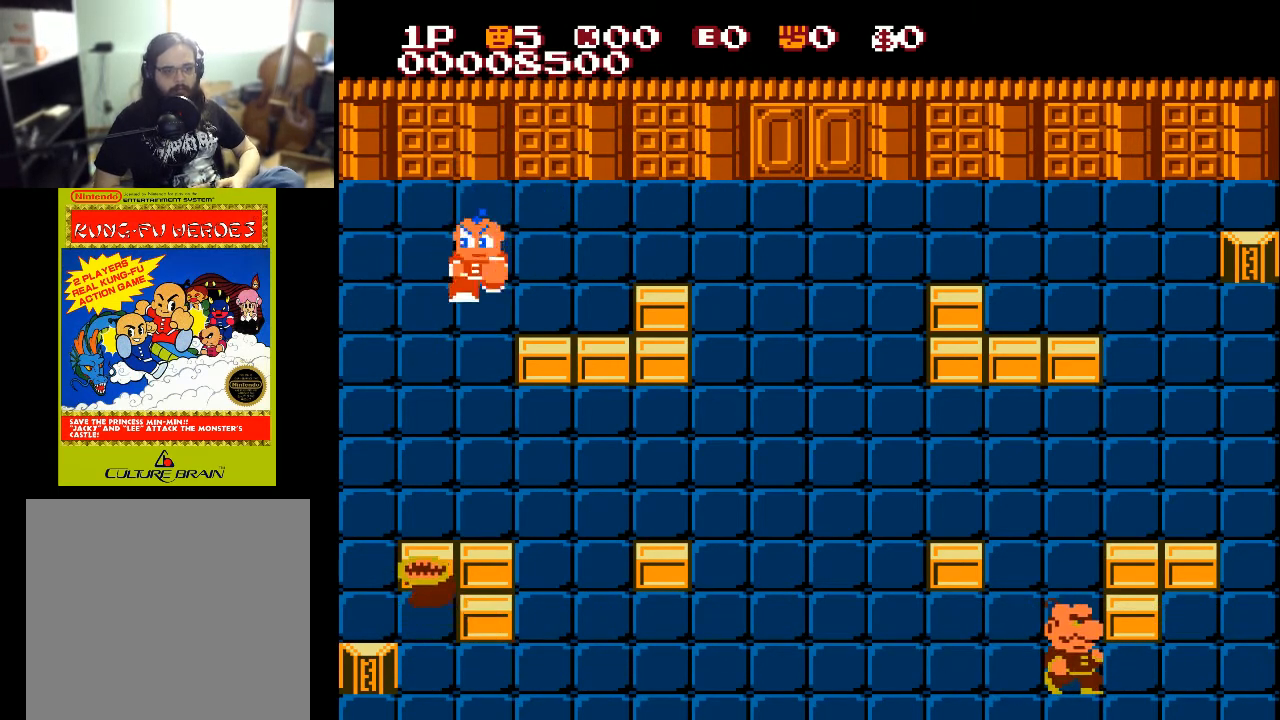
{"buttons": ["DPAD_RIGHT"], "left_stick": "center", "right_stick": "center", "events": [[33, "DPAD_DOWN", "up"]]}
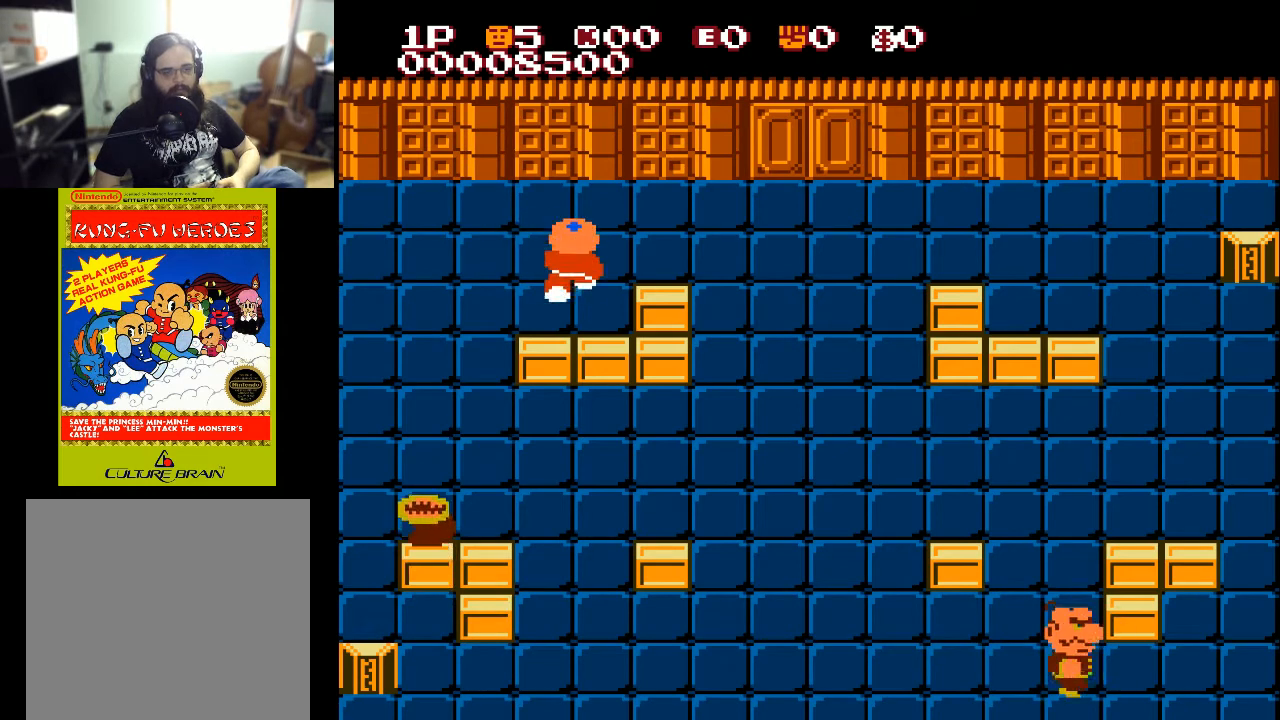
{"buttons": ["DPAD_LEFT"], "left_stick": "center", "right_stick": "center", "events": [[33, "DPAD_RIGHT", "up"], [33, "DPAD_UP", "down"], [167, "DPAD_RIGHT", "down"], [167, "DPAD_UP", "up"], [267, "DPAD_LEFT", "down"], [267, "DPAD_RIGHT", "up"]]}
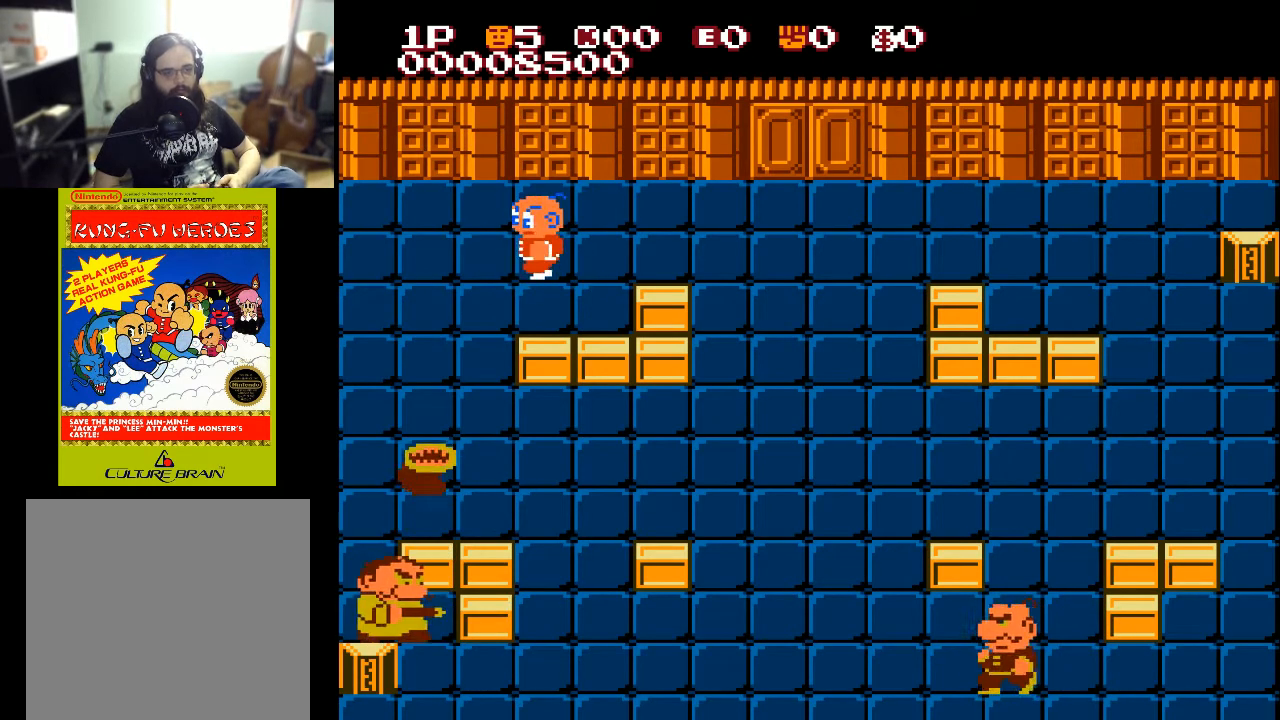
{"buttons": ["DPAD_LEFT"], "left_stick": "center", "right_stick": "center", "events": [[300, "DPAD_DOWN", "down"], [300, "DPAD_LEFT", "up"], [300, "X", "down"], [467, "X", "up"], [500, "DPAD_DOWN", "up"], [500, "DPAD_LEFT", "down"]]}
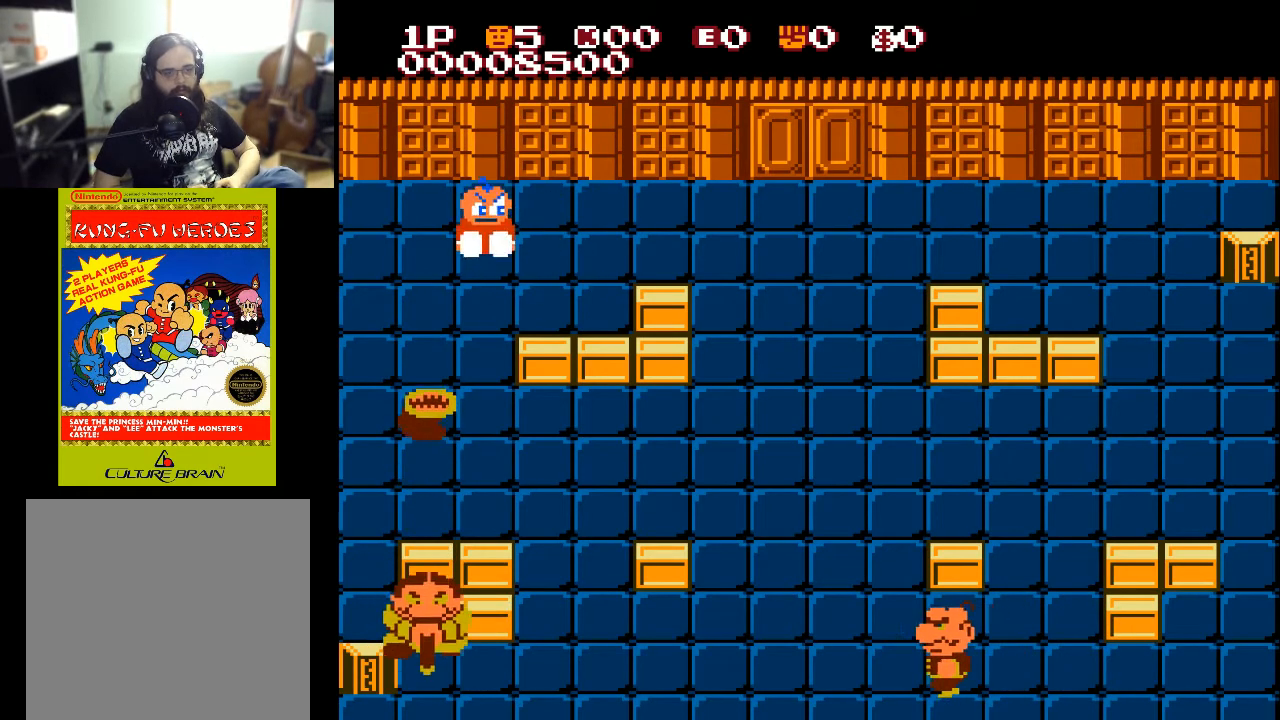
{"buttons": ["DPAD_UP", "DPAD_LEFT"], "left_stick": "center", "right_stick": "center", "events": [[233, "DPAD_DOWN", "down"], [267, "DPAD_LEFT", "up"], [333, "DPAD_LEFT", "down"], [367, "DPAD_DOWN", "up"], [433, "DPAD_UP", "down"]]}
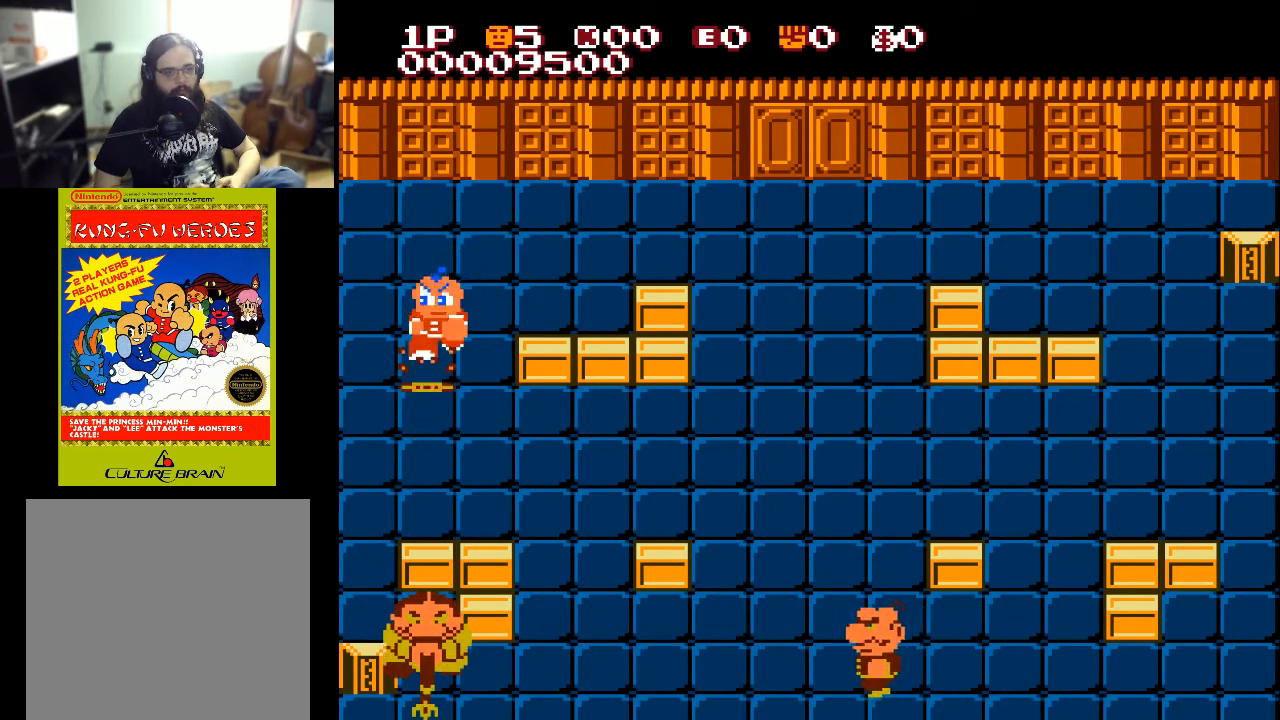
{"buttons": ["DPAD_DOWN"], "left_stick": "center", "right_stick": "center", "events": [[67, "DPAD_DOWN", "down"], [67, "DPAD_LEFT", "up"], [67, "DPAD_RIGHT", "down"], [67, "DPAD_UP", "up"], [300, "DPAD_RIGHT", "up"]]}